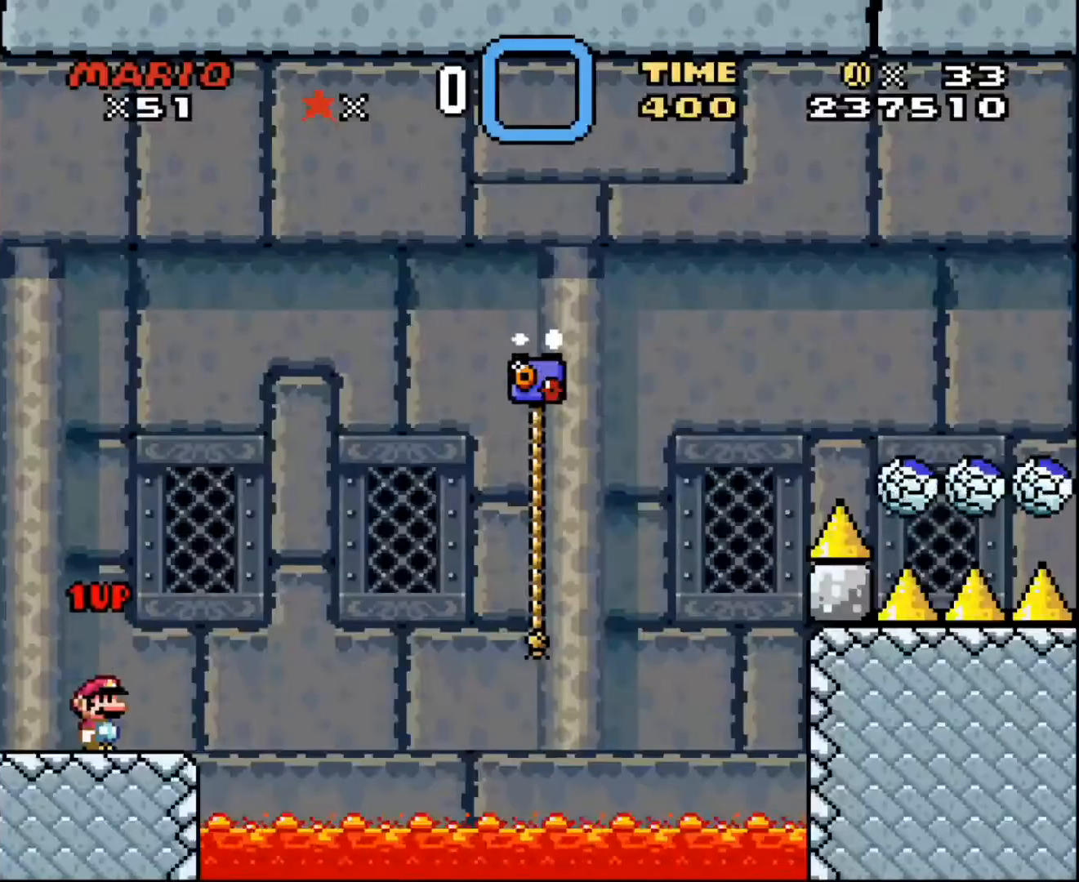
Gameplay with a controller; each line is a JSON object with the inputs held at the frame after it. "events" lists button and stick changes between this image and that frame as [ms after this image, input, new state], when the widget could be followed in between. Not read: A B CIRCLE CROSS L3 R3 SQUARE TRIANGLE X Y.
{"buttons": ["DPAD_LEFT"], "events": [[333, "DPAD_LEFT", "down"]]}
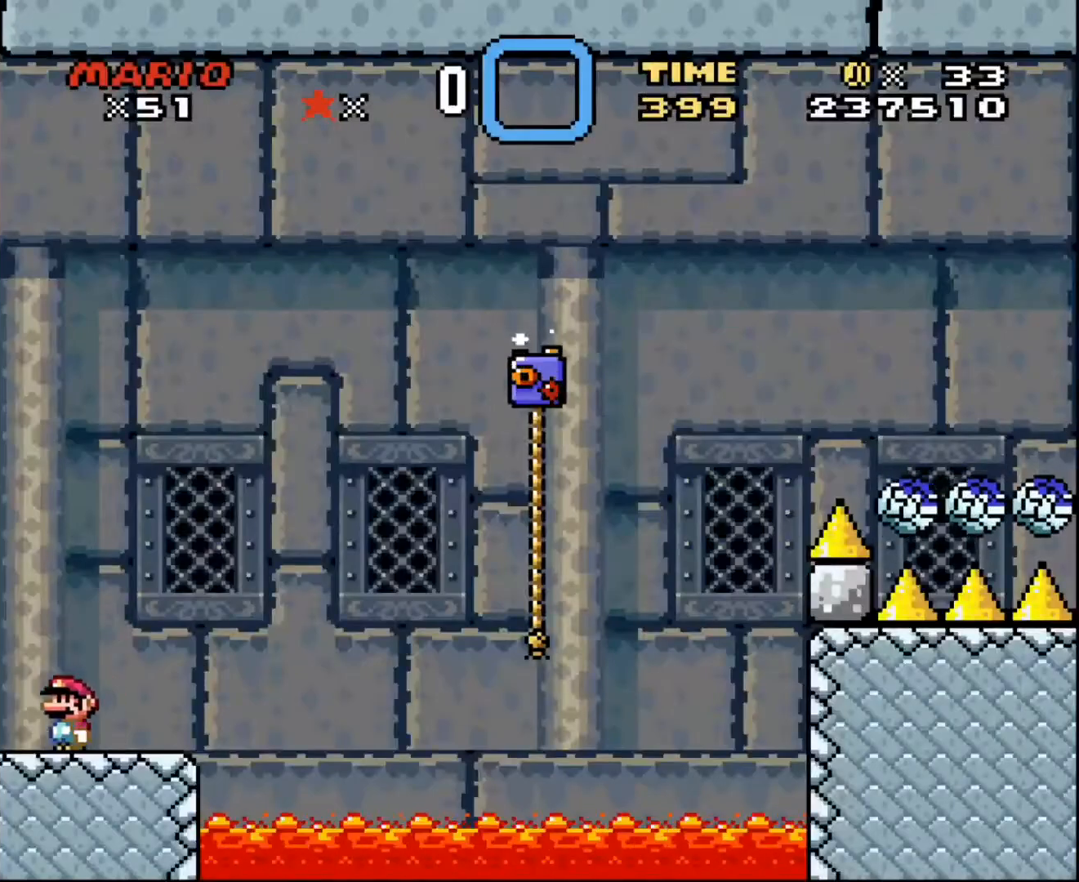
{"buttons": ["DPAD_RIGHT"], "events": [[167, "DPAD_LEFT", "up"], [334, "DPAD_RIGHT", "down"]]}
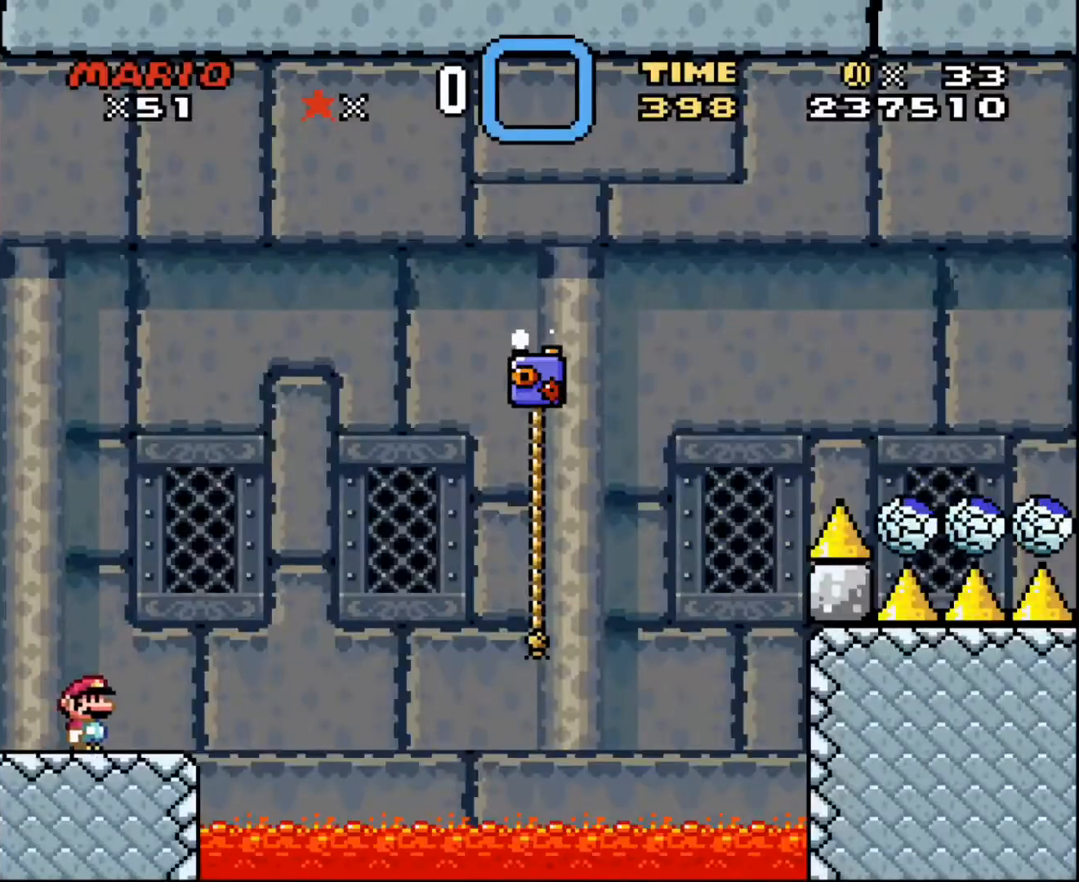
{"buttons": ["DPAD_UP", "DPAD_RIGHT"], "events": [[401, "DPAD_UP", "down"]]}
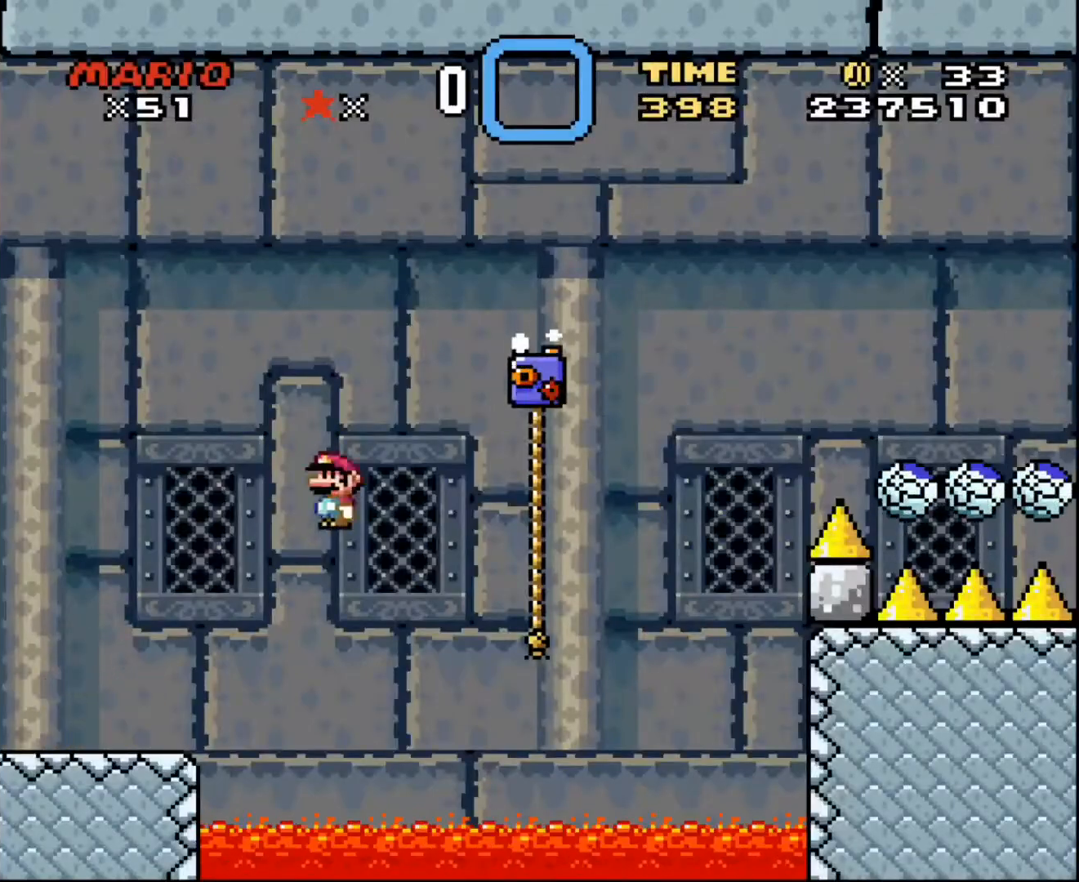
{"buttons": ["DPAD_UP", "DPAD_RIGHT"], "events": []}
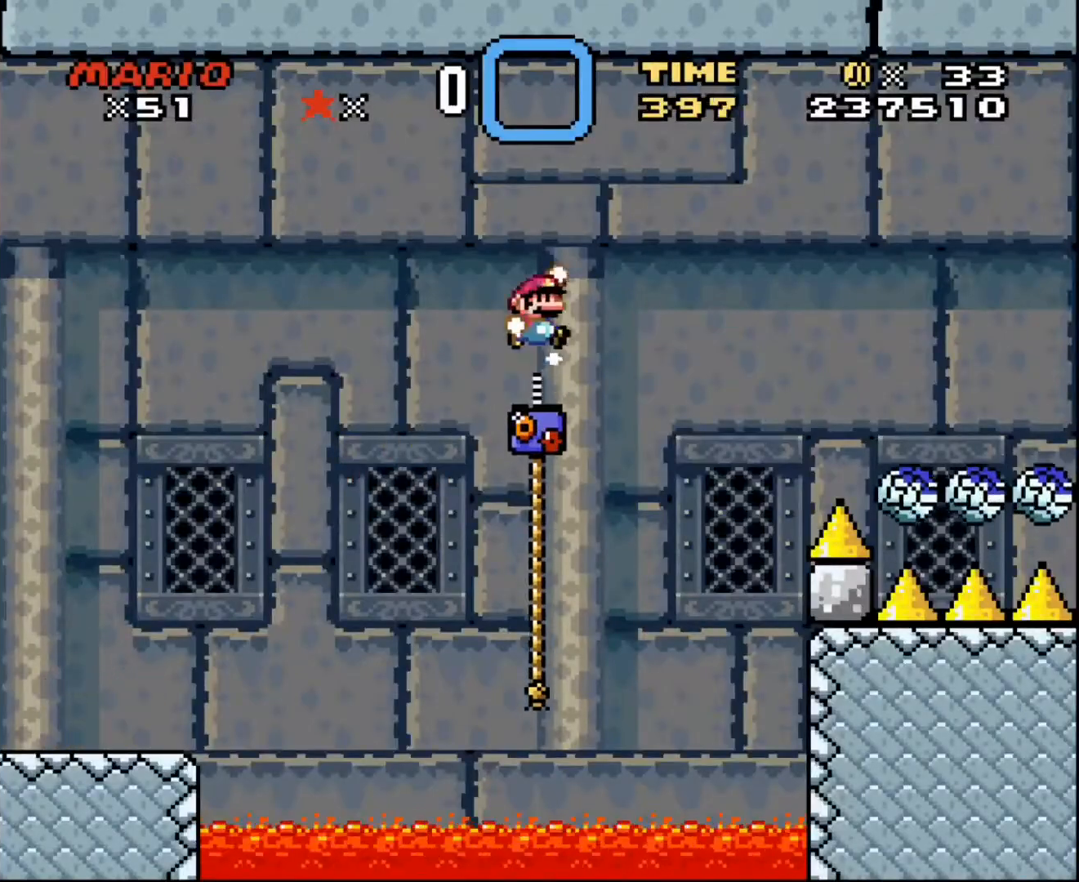
{"buttons": ["DPAD_UP", "DPAD_LEFT"], "events": [[334, "DPAD_RIGHT", "up"], [367, "DPAD_LEFT", "down"]]}
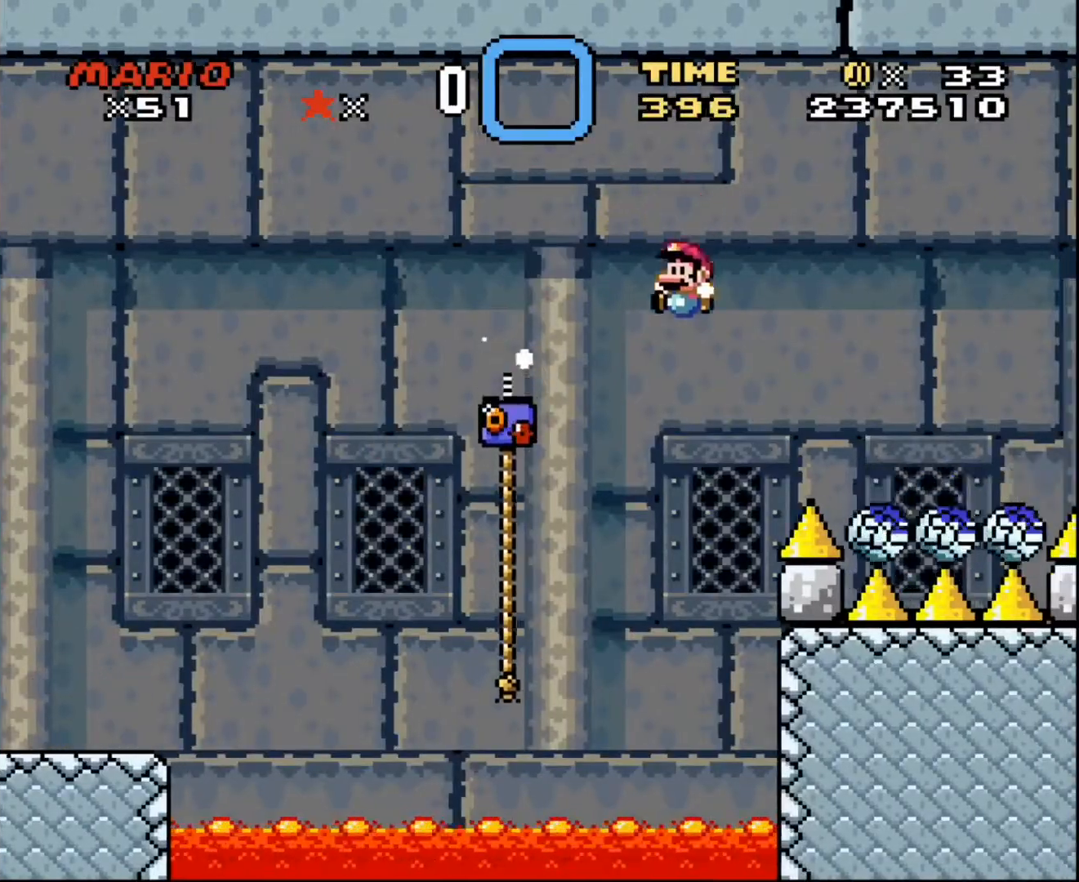
{"buttons": ["DPAD_UP", "DPAD_LEFT"], "events": []}
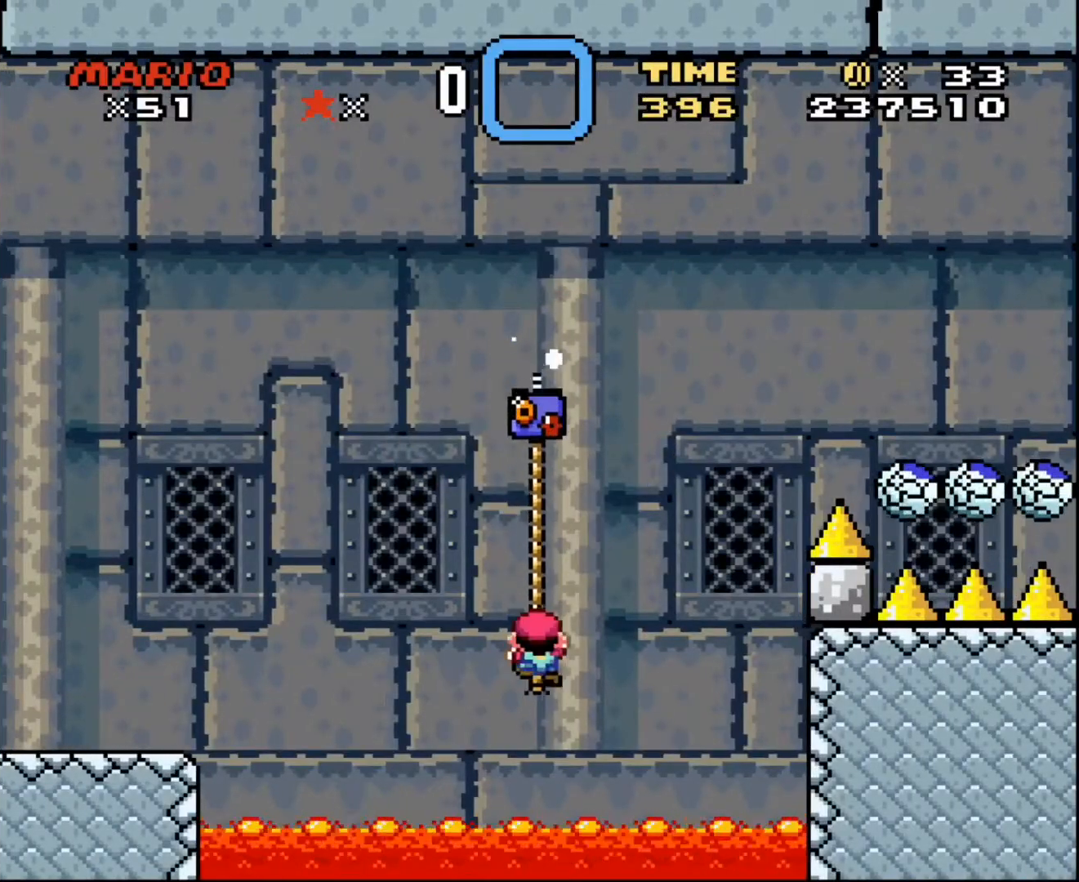
{"buttons": ["DPAD_UP", "DPAD_LEFT"], "events": []}
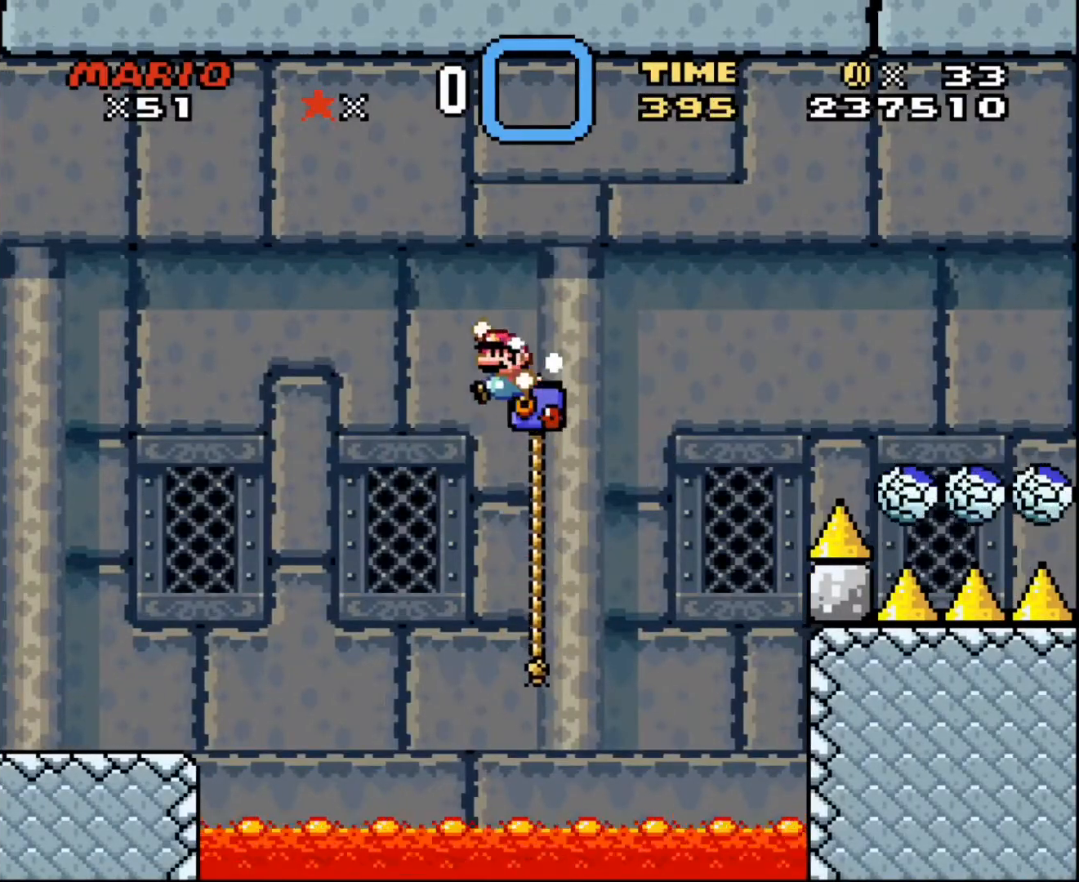
{"buttons": ["DPAD_LEFT"], "events": [[200, "DPAD_UP", "up"]]}
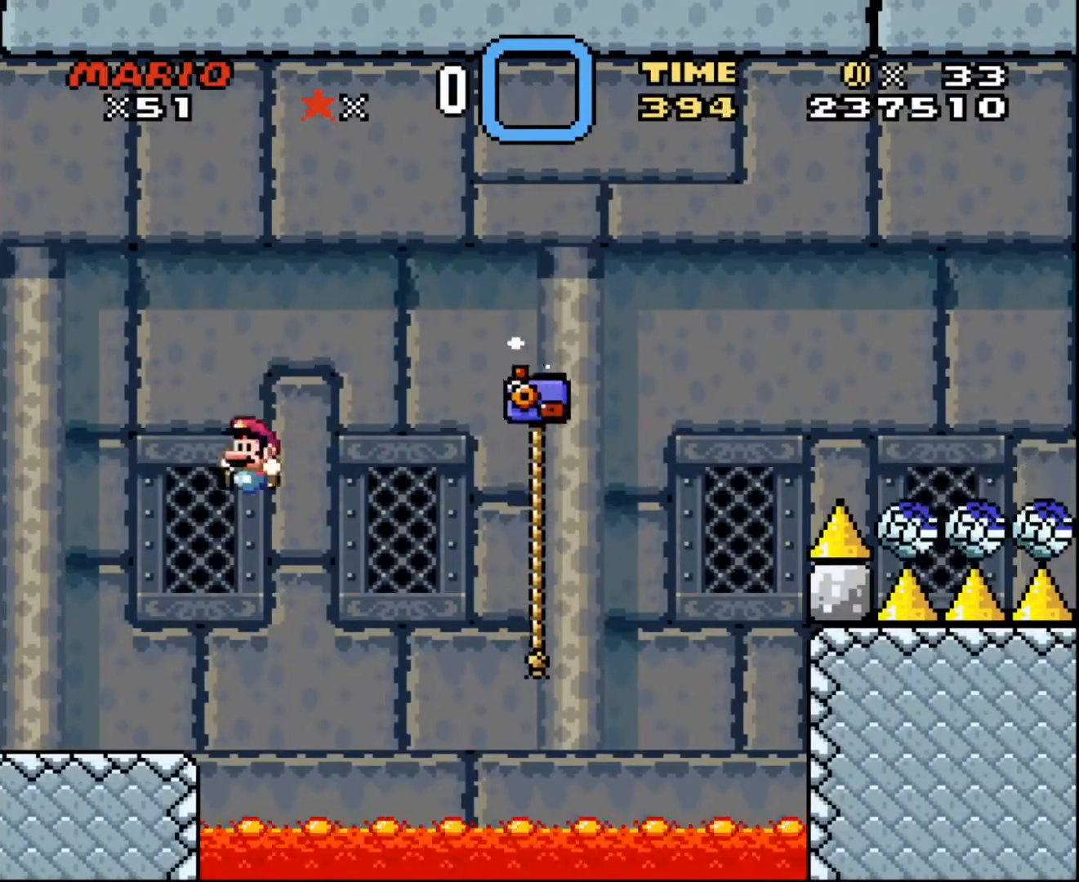
{"buttons": [], "events": [[434, "DPAD_LEFT", "up"]]}
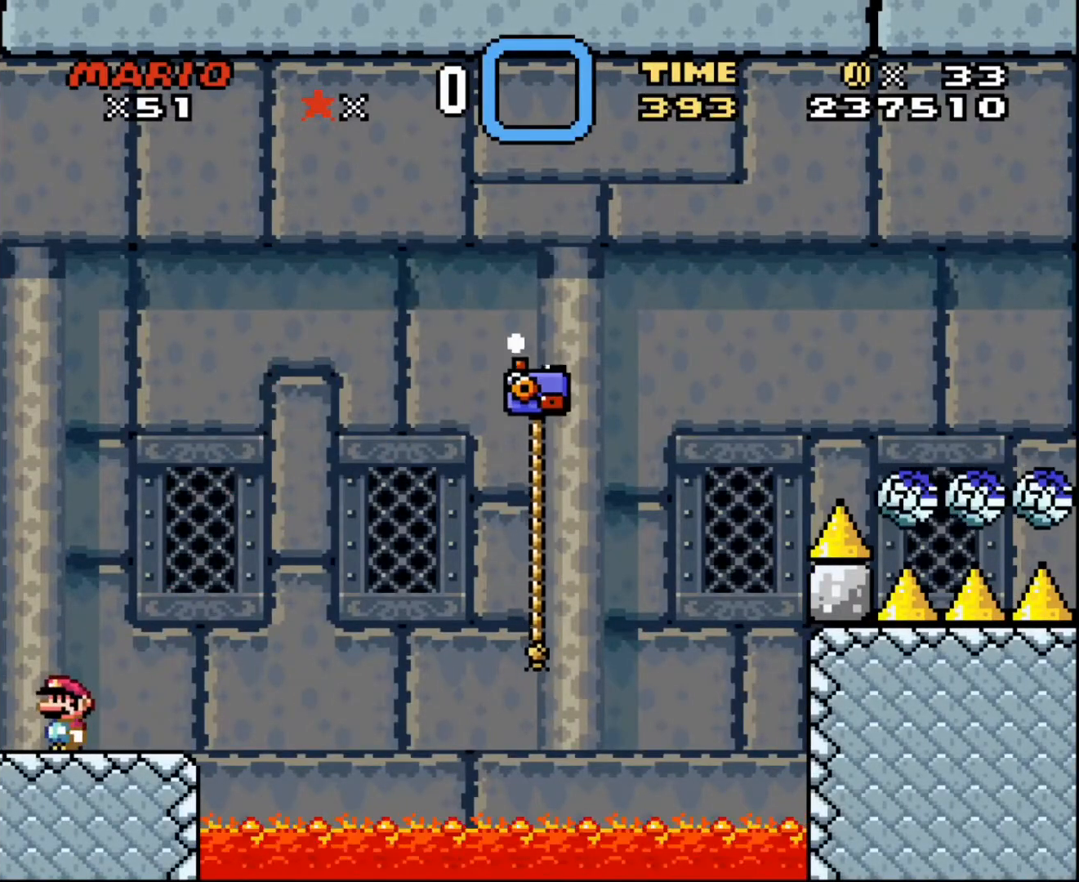
{"buttons": ["DPAD_RIGHT"], "events": [[67, "DPAD_RIGHT", "down"]]}
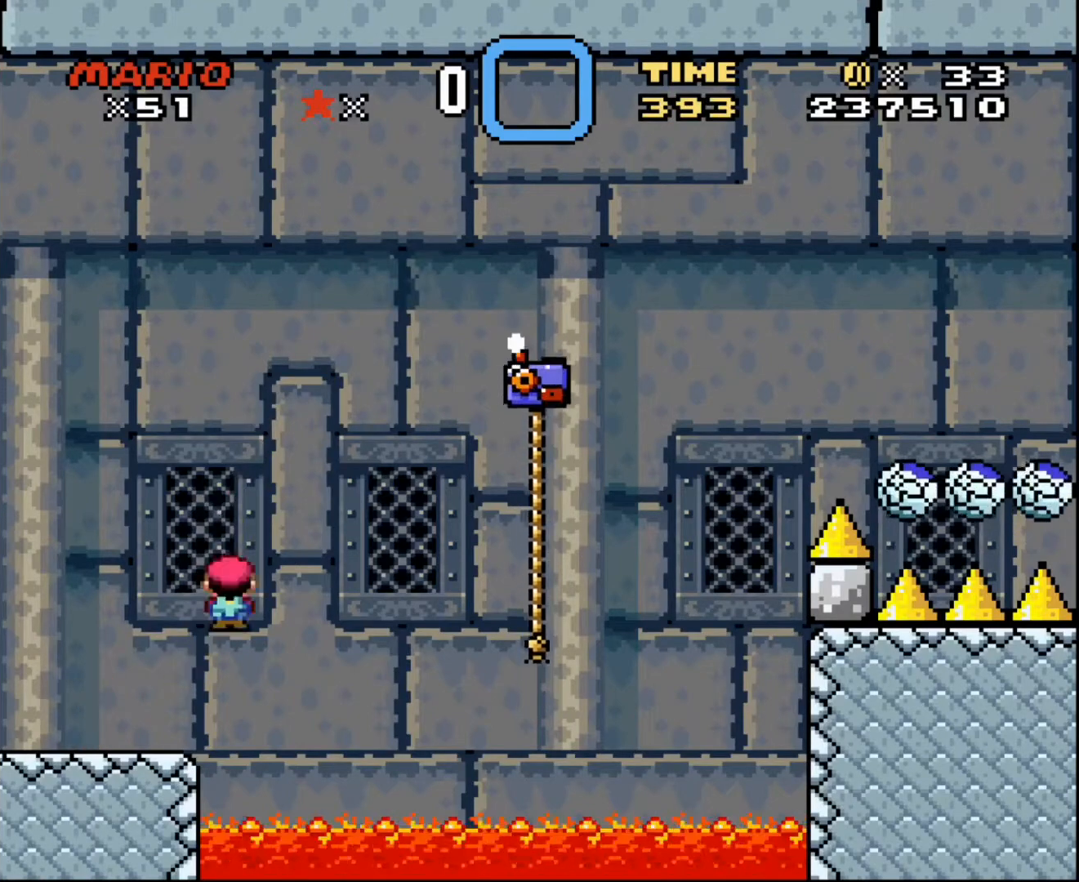
{"buttons": ["DPAD_UP", "DPAD_RIGHT"], "events": [[334, "DPAD_UP", "down"]]}
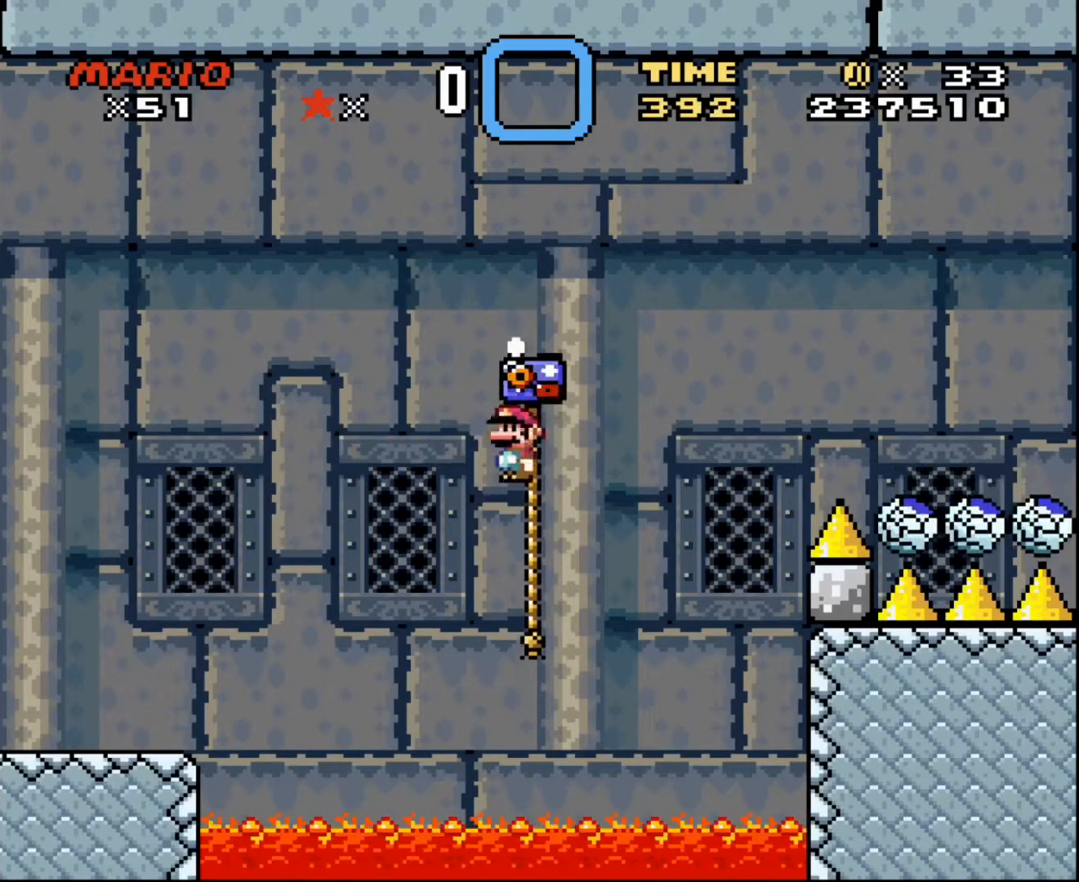
{"buttons": ["DPAD_UP", "DPAD_RIGHT"], "events": []}
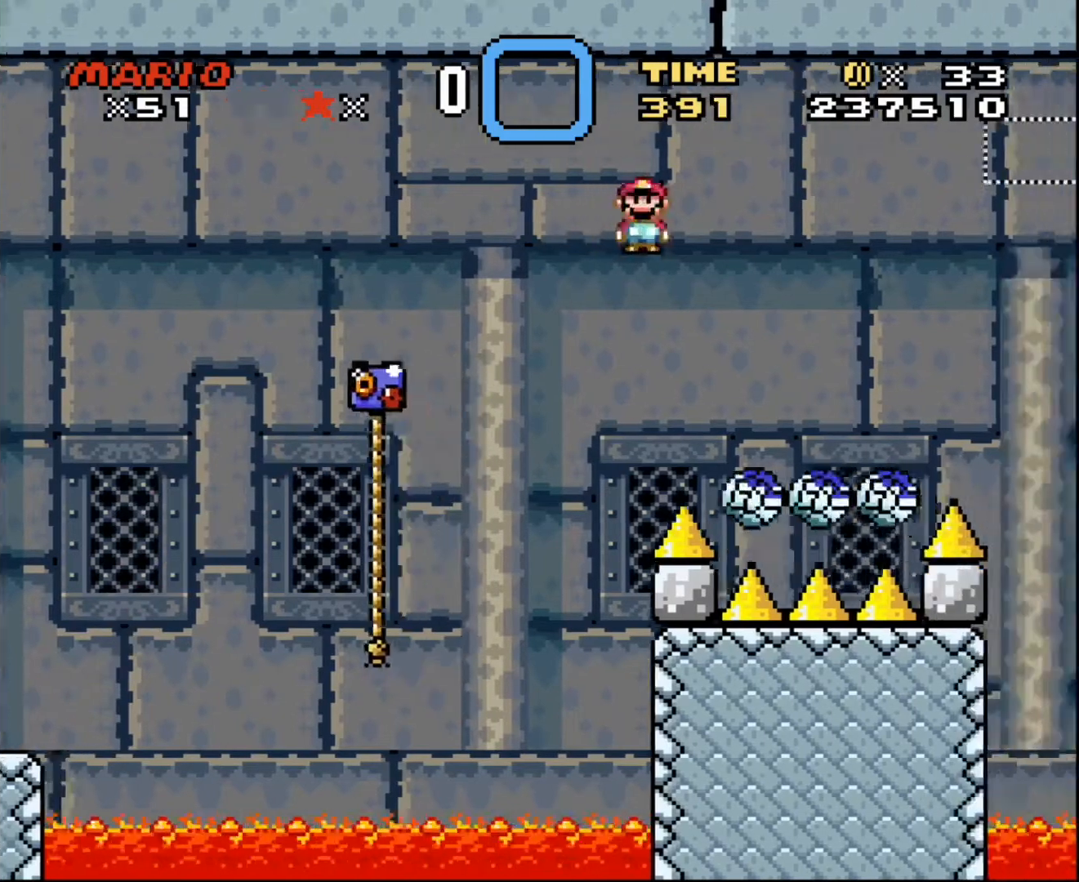
{"buttons": ["DPAD_UP", "DPAD_RIGHT"], "events": []}
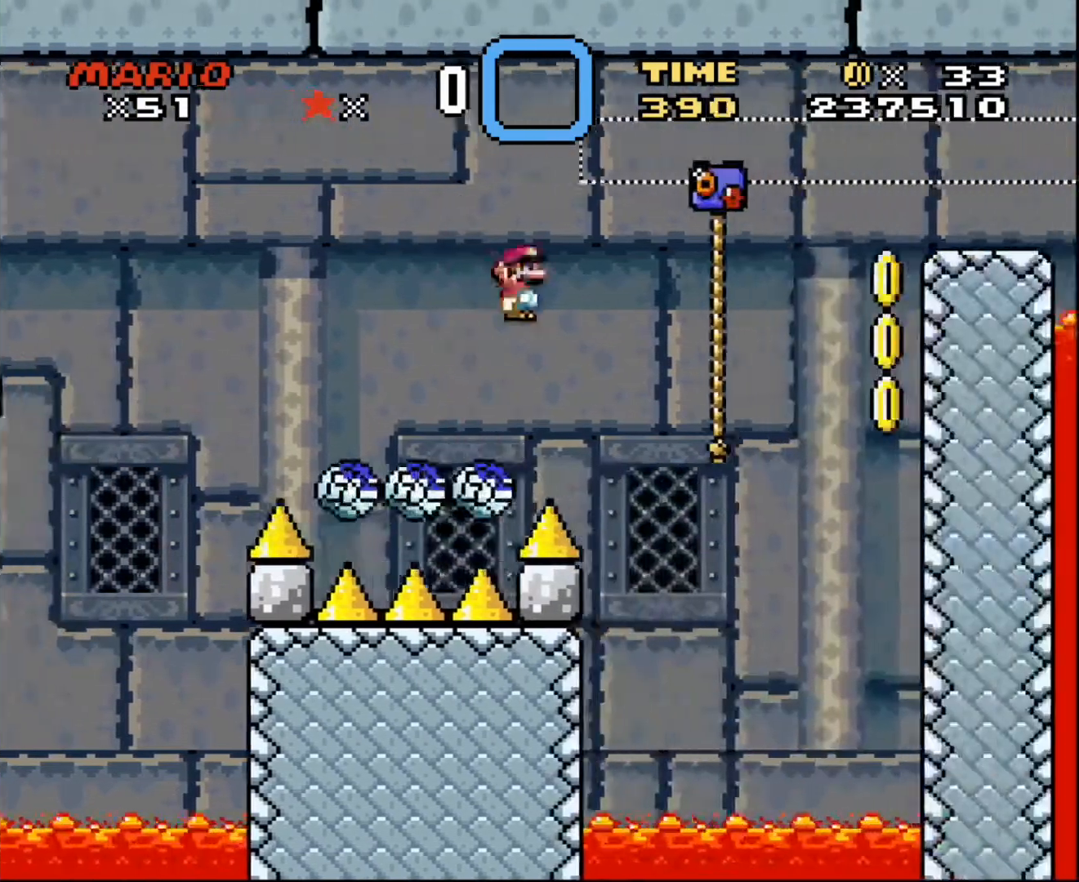
{"buttons": [], "events": [[267, "DPAD_LEFT", "down"], [267, "DPAD_RIGHT", "up"], [467, "DPAD_LEFT", "up"], [500, "DPAD_UP", "up"]]}
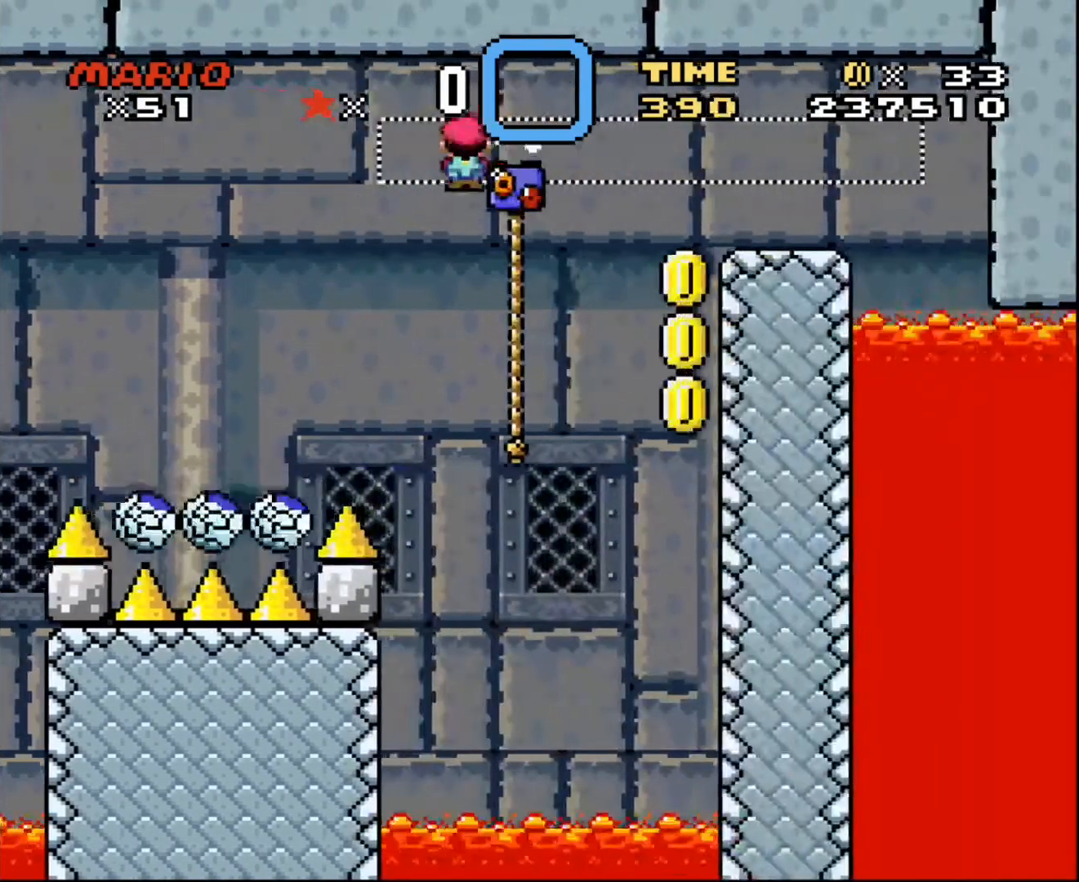
{"buttons": ["DPAD_DOWN"], "events": [[67, "DPAD_RIGHT", "down"], [134, "DPAD_UP", "down"], [301, "DPAD_RIGHT", "up"], [401, "DPAD_DOWN", "down"], [401, "DPAD_LEFT", "down"], [401, "DPAD_UP", "up"], [501, "DPAD_LEFT", "up"]]}
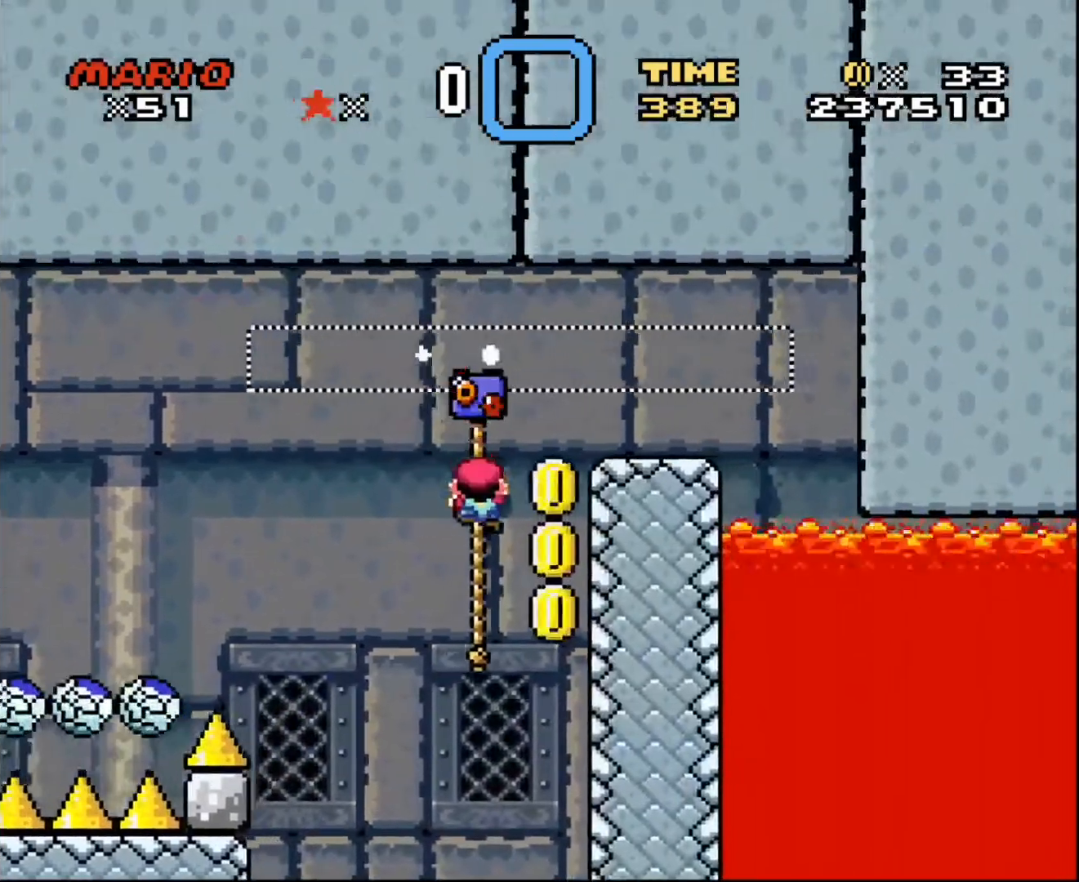
{"buttons": ["DPAD_UP"], "events": [[333, "DPAD_DOWN", "up"], [333, "DPAD_UP", "down"]]}
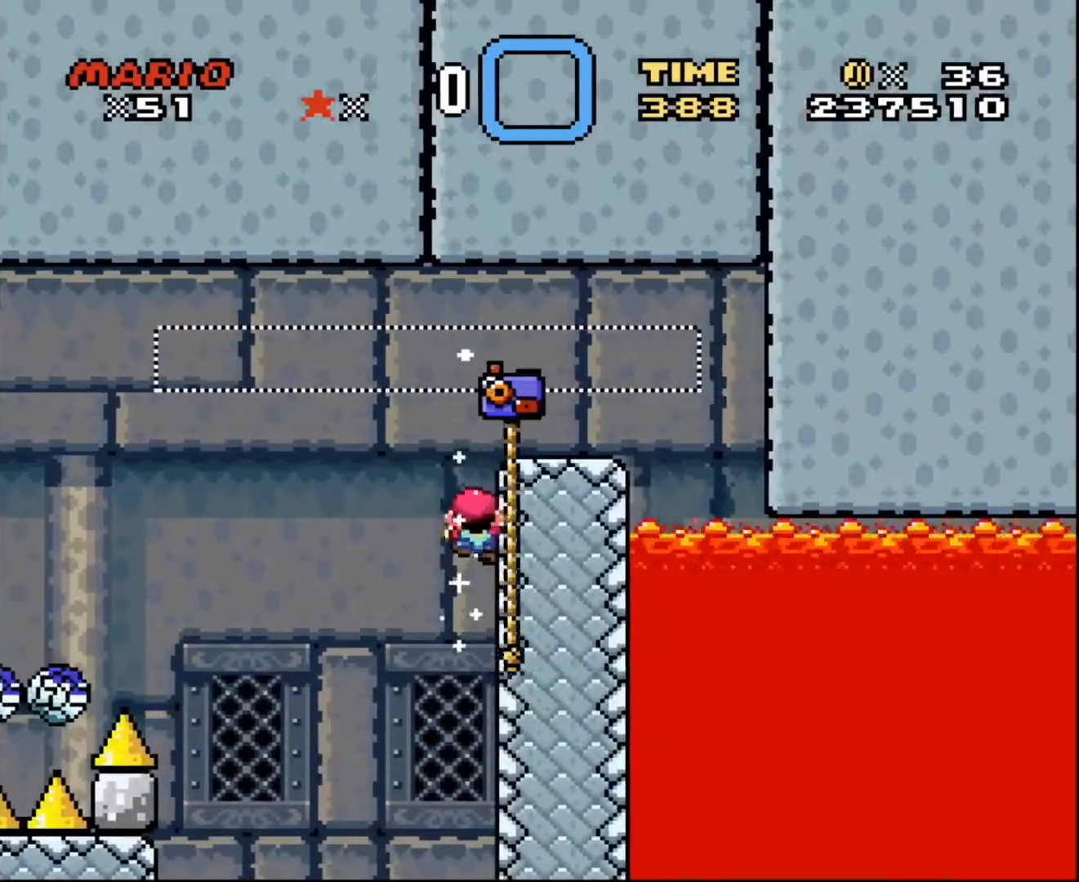
{"buttons": [], "events": [[301, "DPAD_UP", "up"]]}
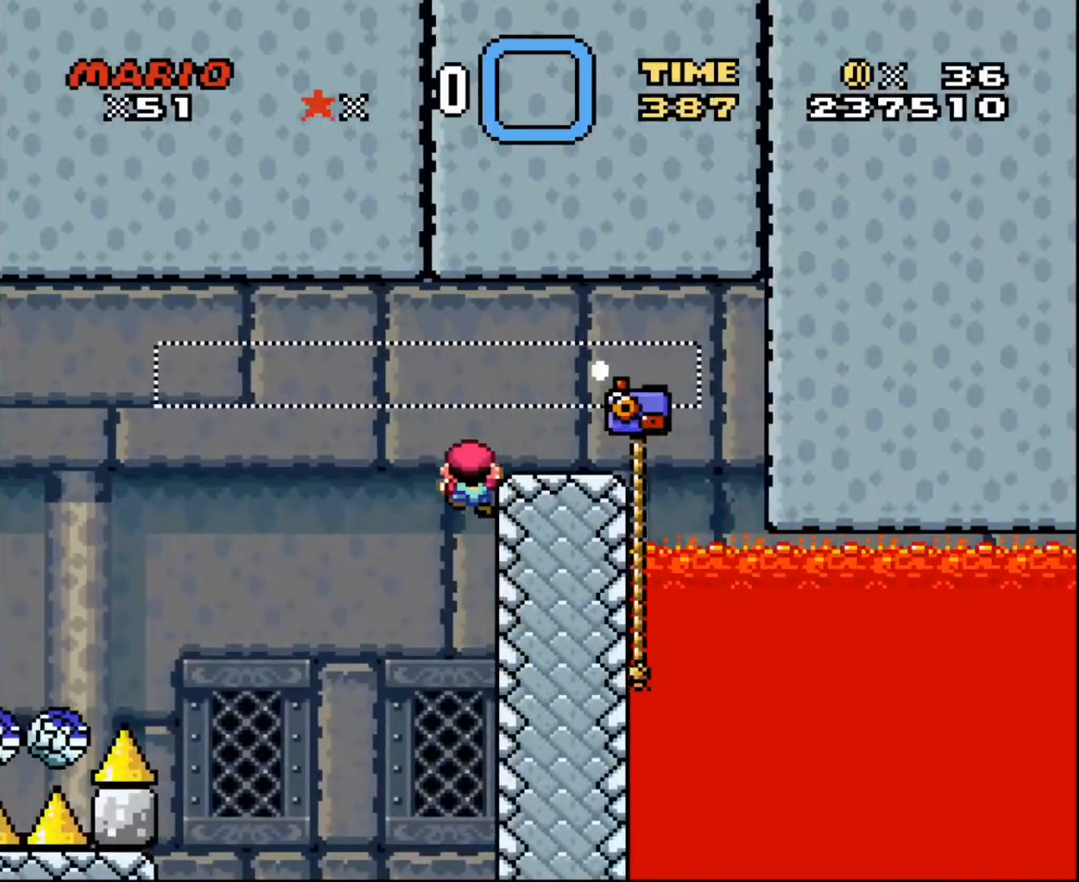
{"buttons": ["DPAD_DOWN"], "events": [[67, "DPAD_DOWN", "down"]]}
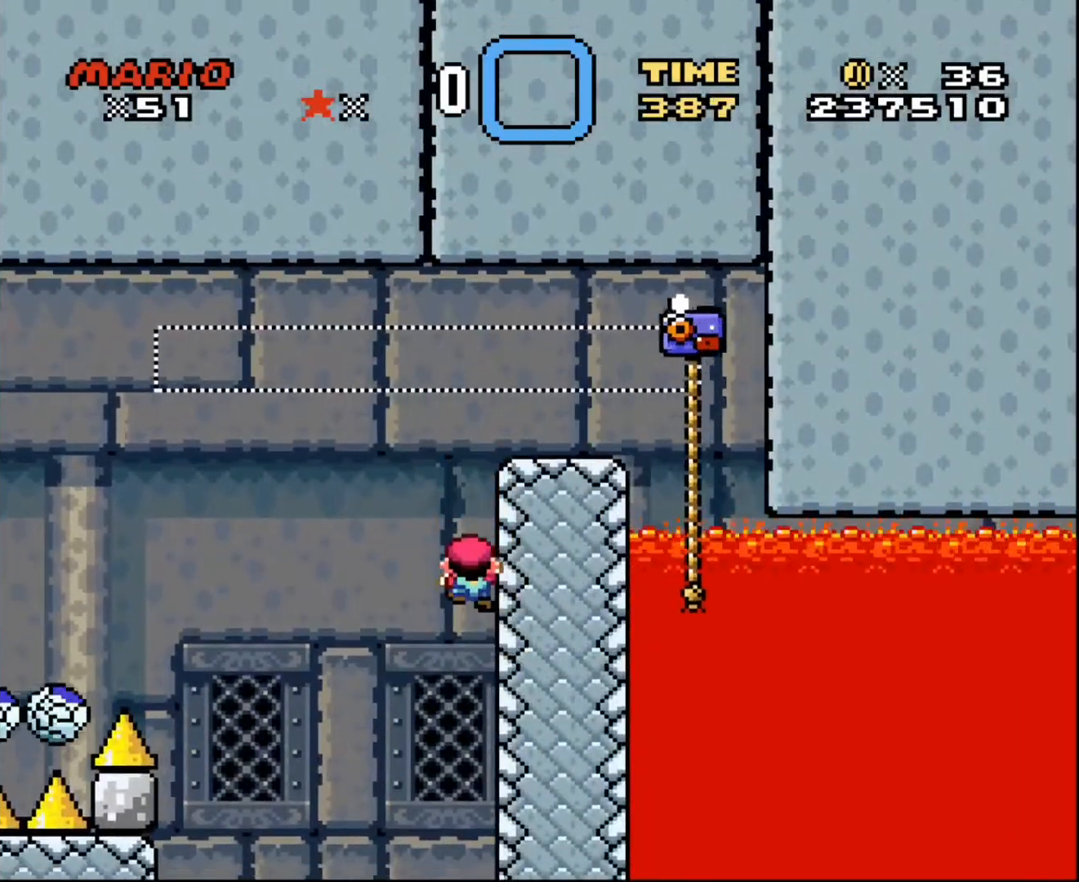
{"buttons": [], "events": [[501, "DPAD_DOWN", "up"]]}
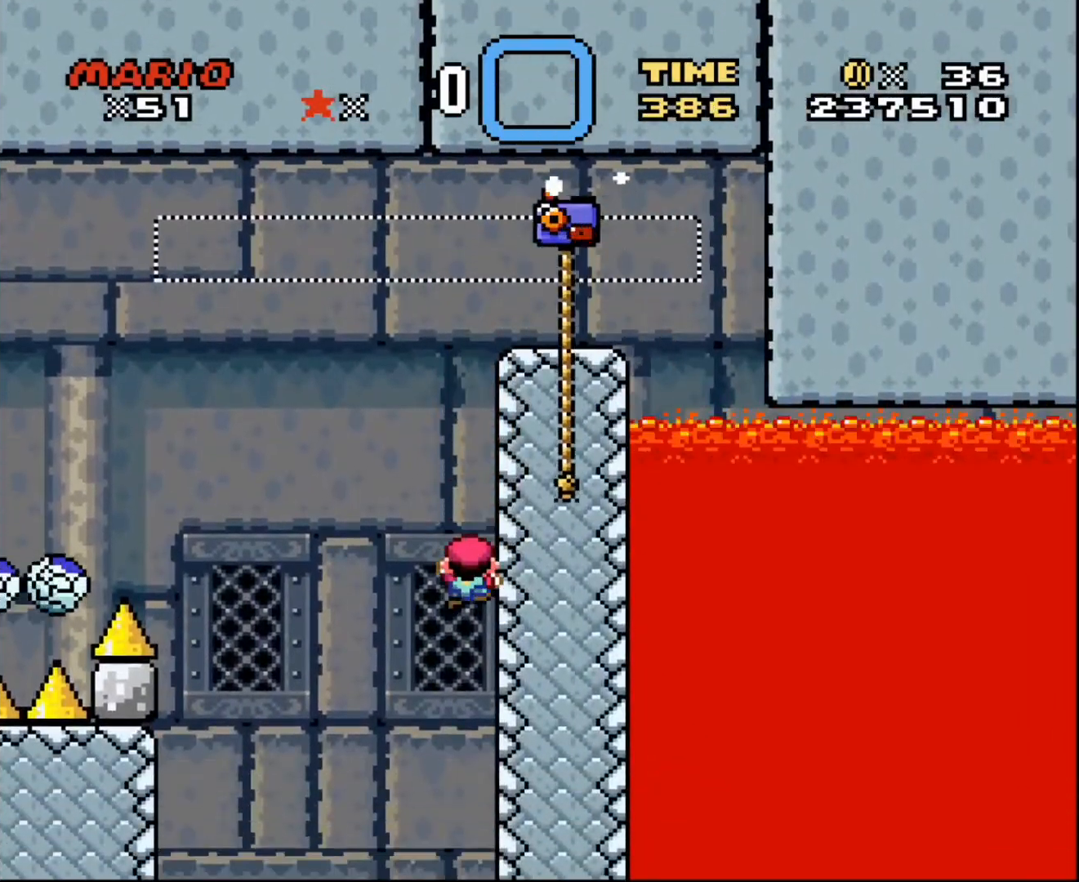
{"buttons": [], "events": []}
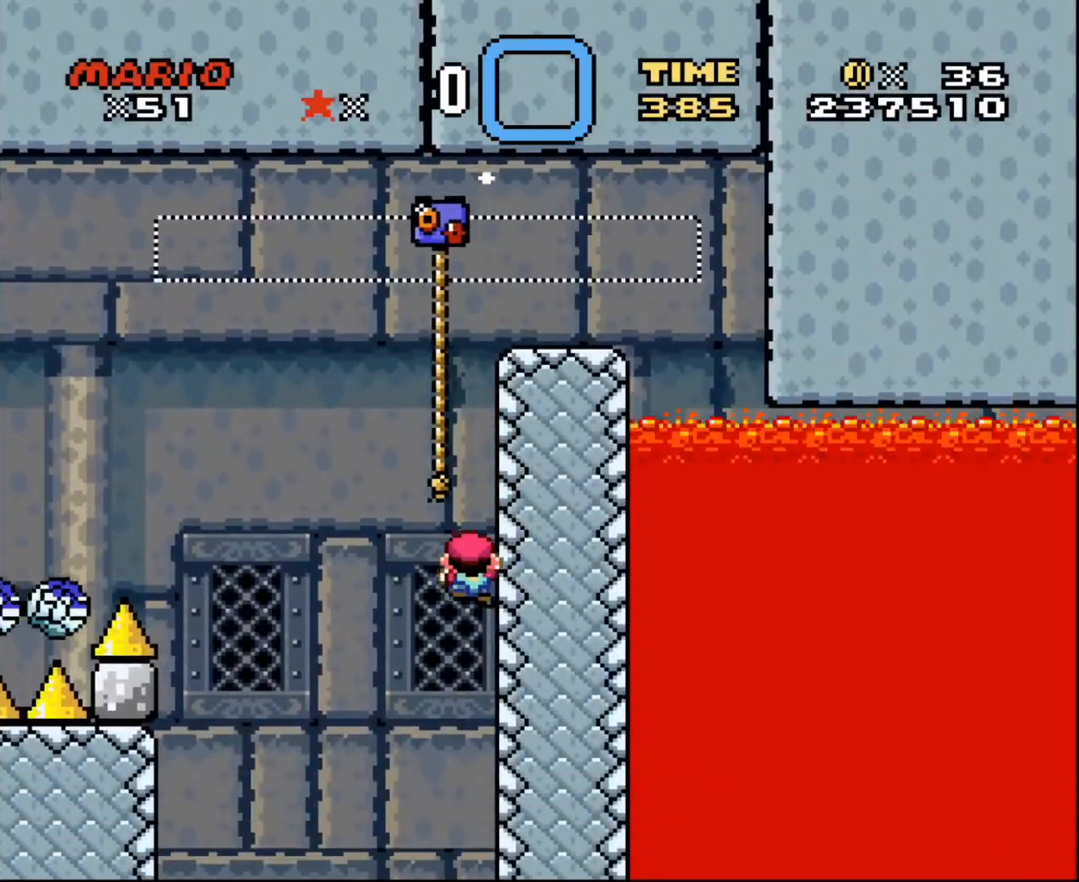
{"buttons": ["DPAD_UP"], "events": [[34, "DPAD_UP", "down"]]}
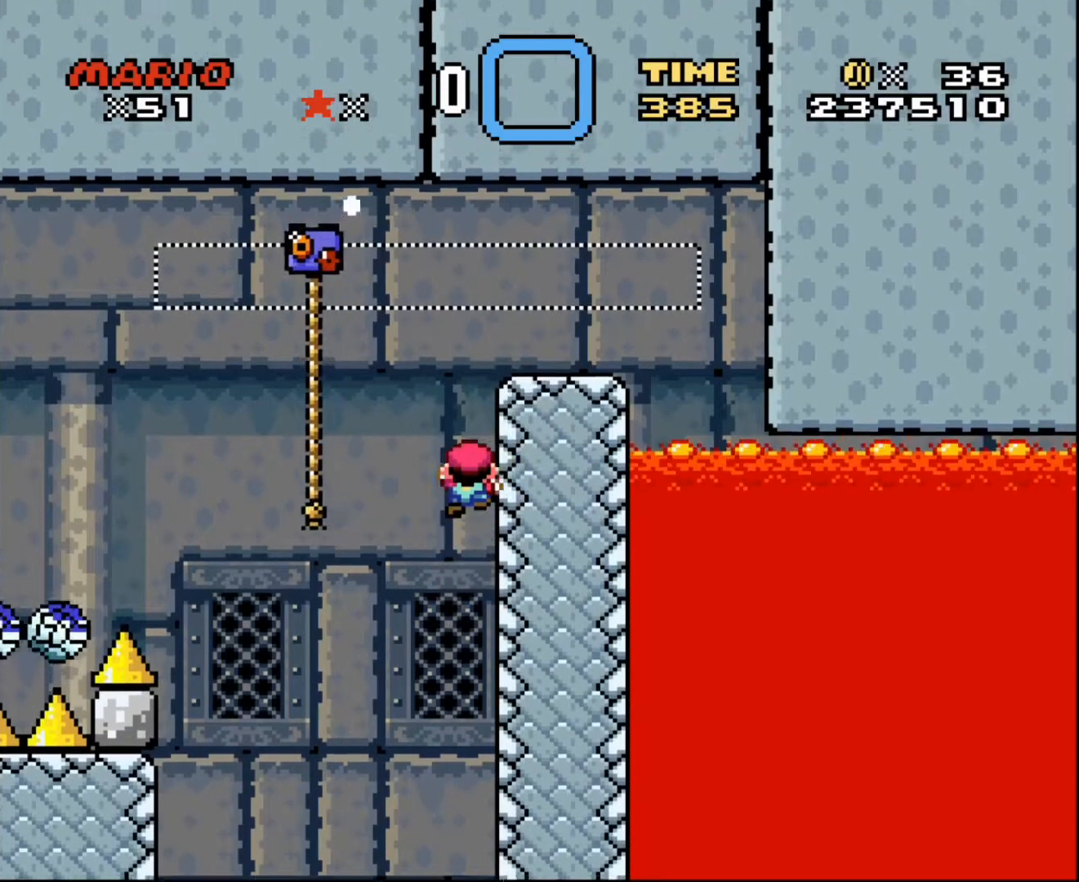
{"buttons": ["DPAD_UP"], "events": []}
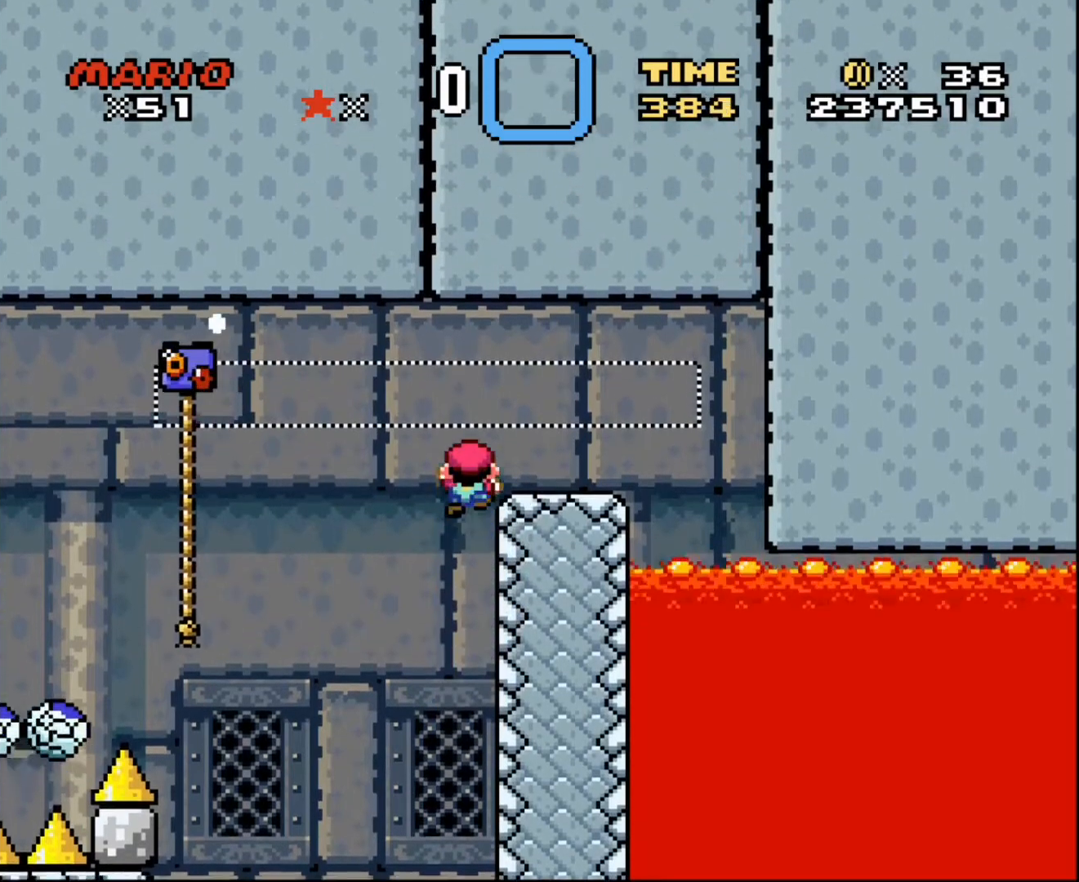
{"buttons": ["DPAD_RIGHT"], "events": [[167, "DPAD_RIGHT", "down"], [234, "DPAD_UP", "up"]]}
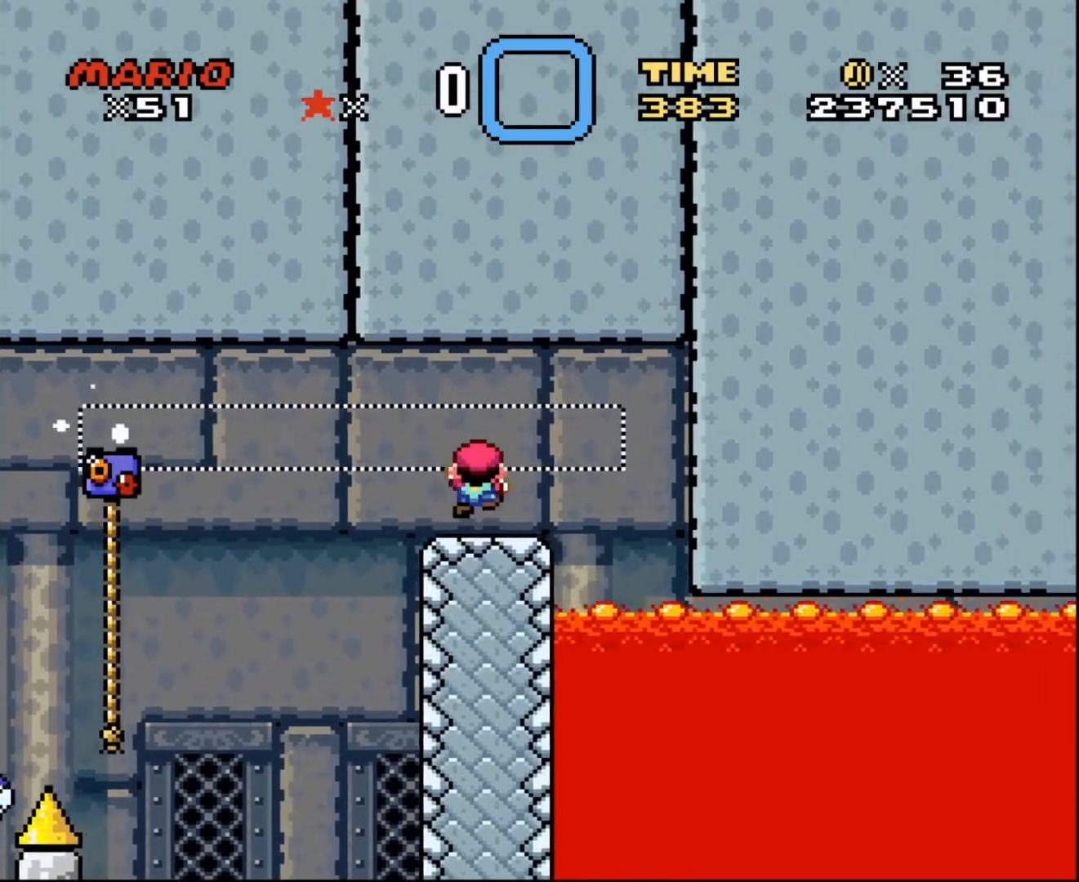
{"buttons": ["DPAD_RIGHT"], "events": []}
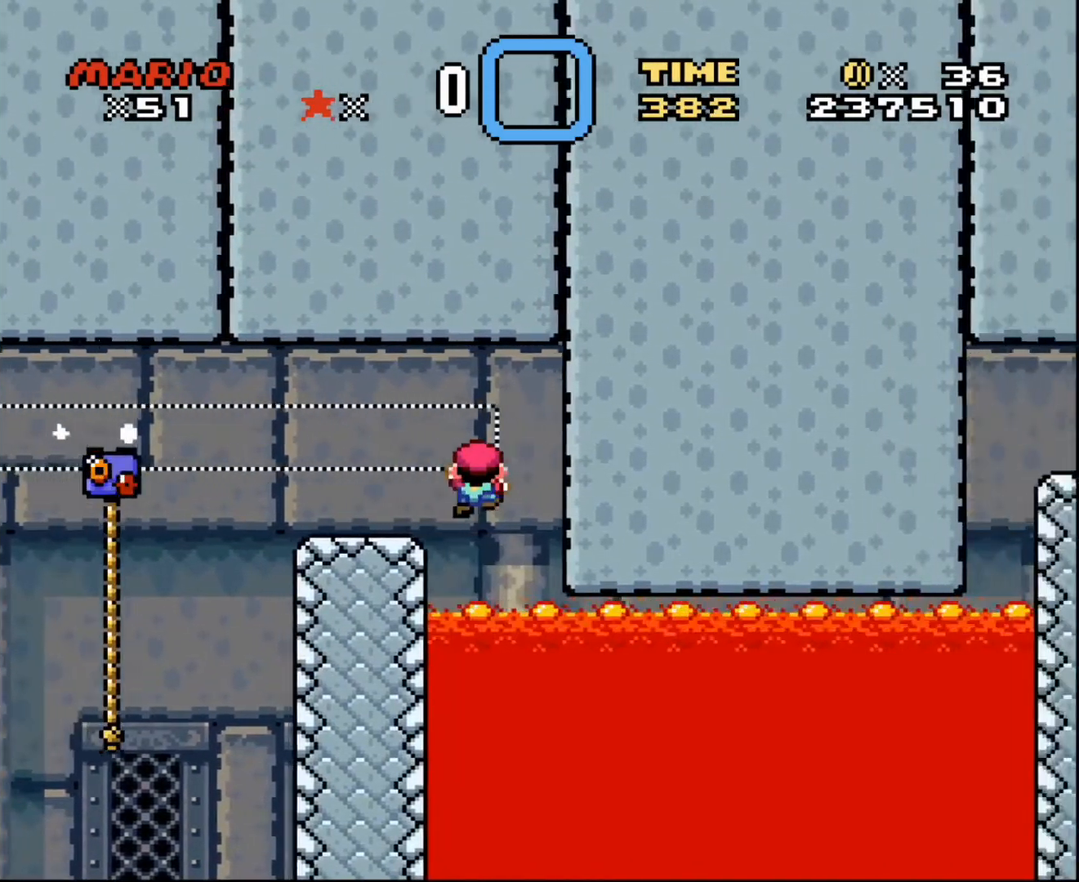
{"buttons": ["DPAD_DOWN"], "events": [[367, "DPAD_DOWN", "down"], [367, "DPAD_RIGHT", "up"]]}
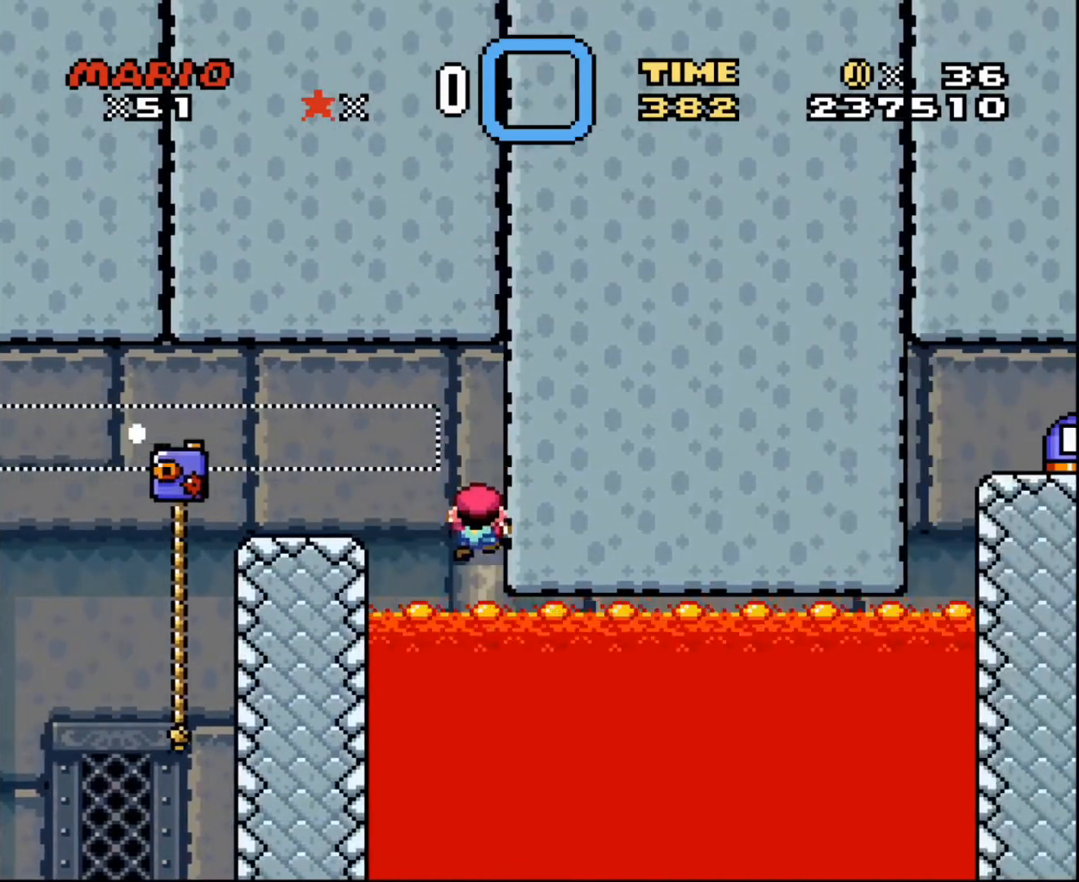
{"buttons": ["DPAD_RIGHT"], "events": [[367, "DPAD_DOWN", "up"], [367, "DPAD_RIGHT", "down"]]}
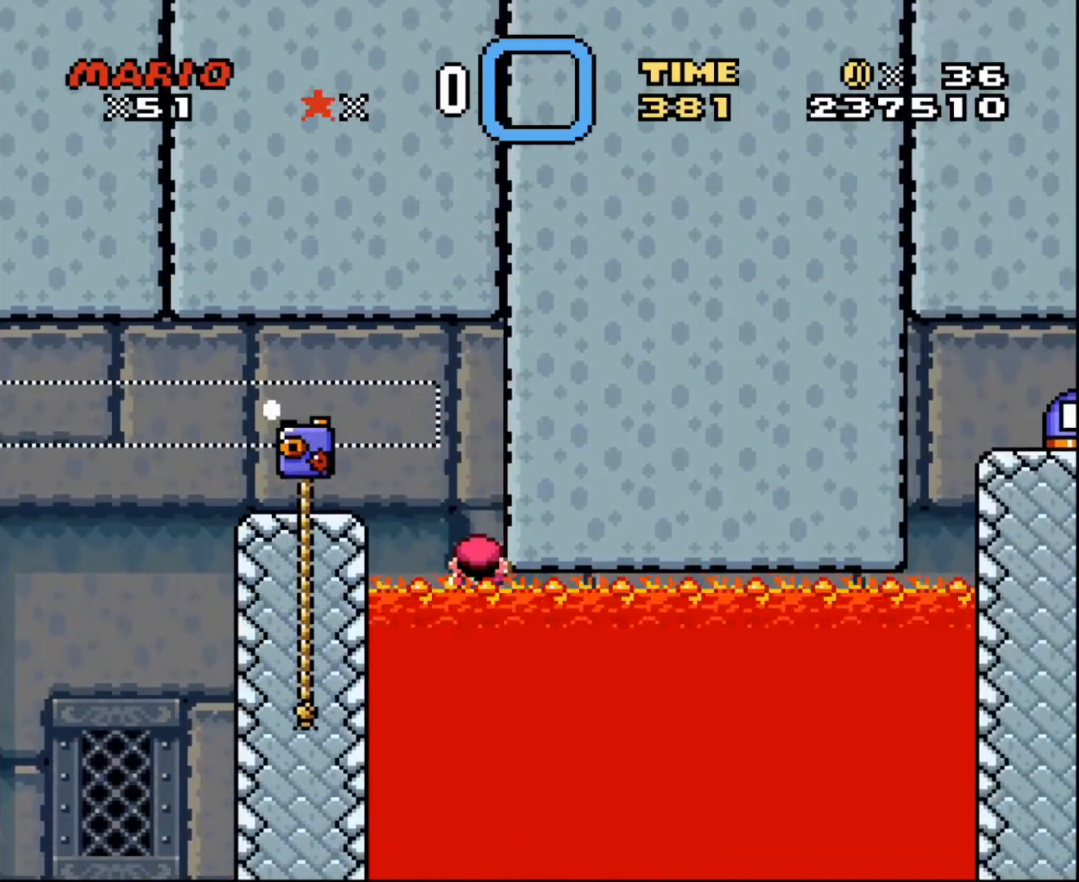
{"buttons": ["DPAD_RIGHT"], "events": [[267, "DPAD_DOWN", "down"], [267, "DPAD_RIGHT", "up"], [367, "DPAD_DOWN", "up"], [367, "DPAD_RIGHT", "down"]]}
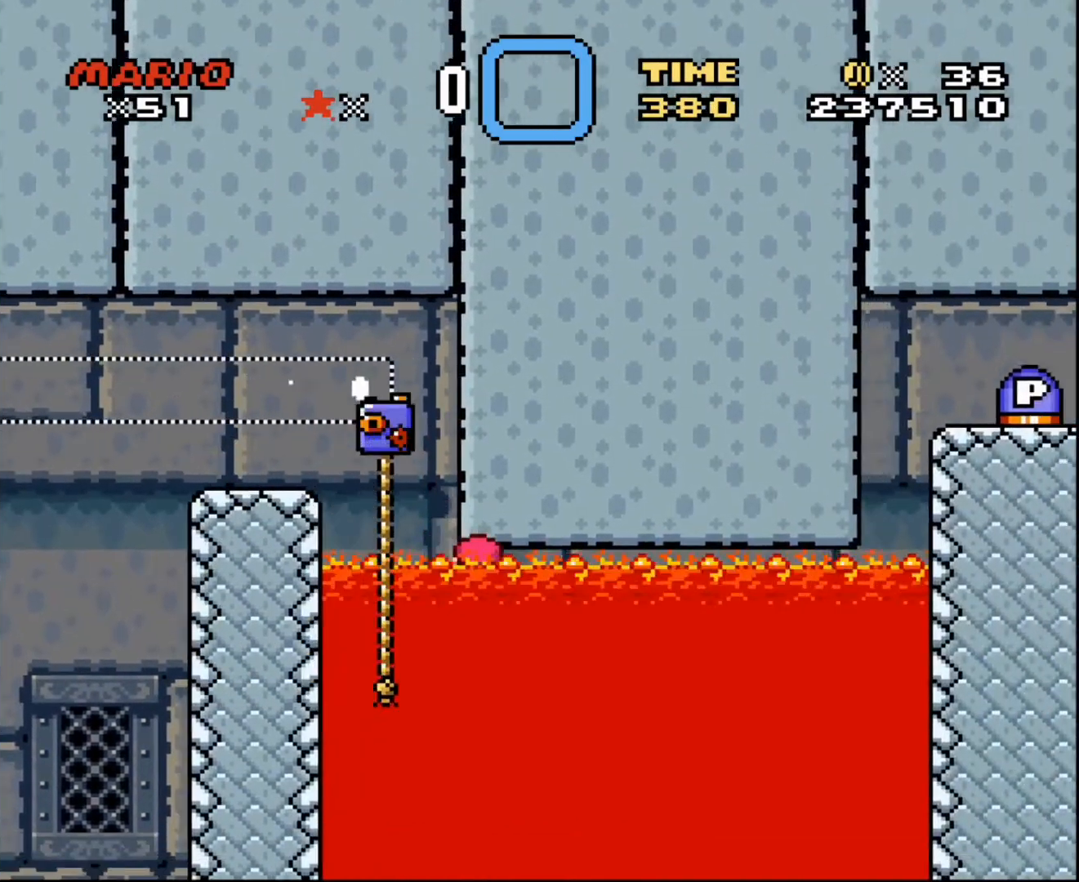
{"buttons": ["DPAD_RIGHT"], "events": []}
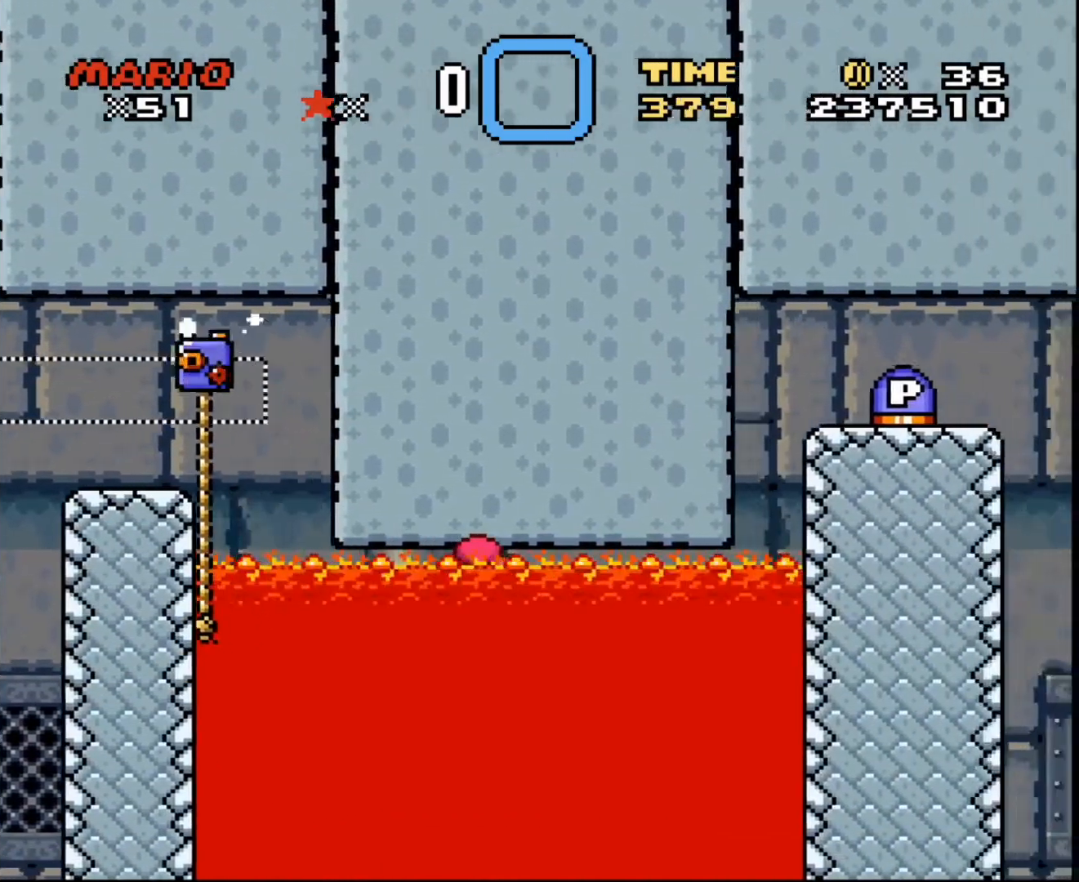
{"buttons": ["DPAD_RIGHT"], "events": []}
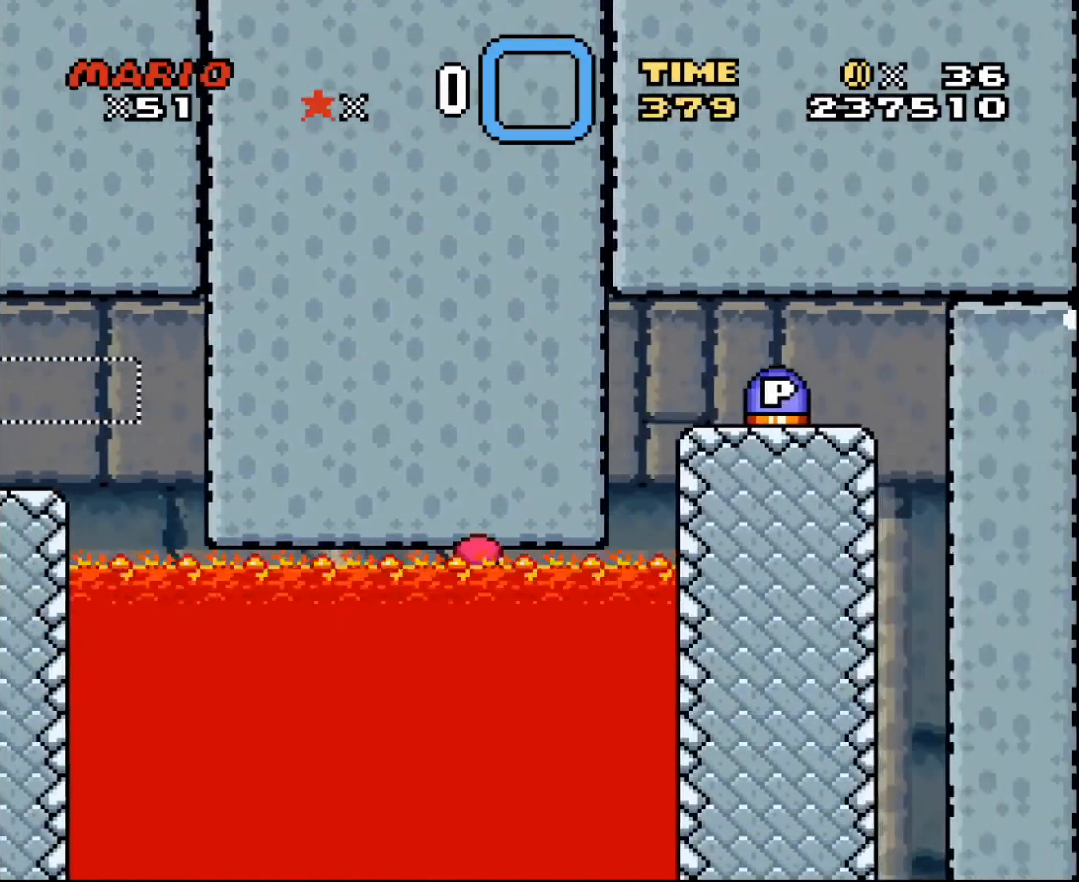
{"buttons": ["DPAD_RIGHT"], "events": []}
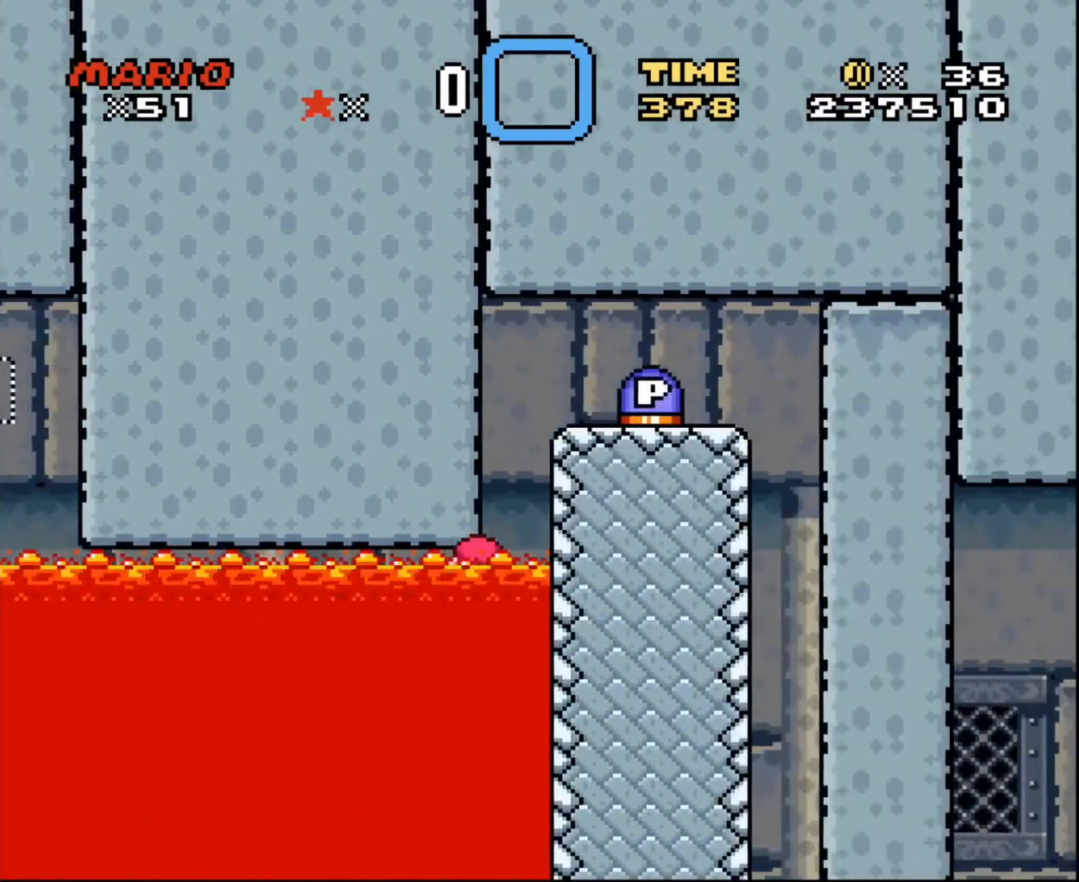
{"buttons": ["DPAD_UP"], "events": [[234, "DPAD_RIGHT", "up"], [234, "DPAD_UP", "down"]]}